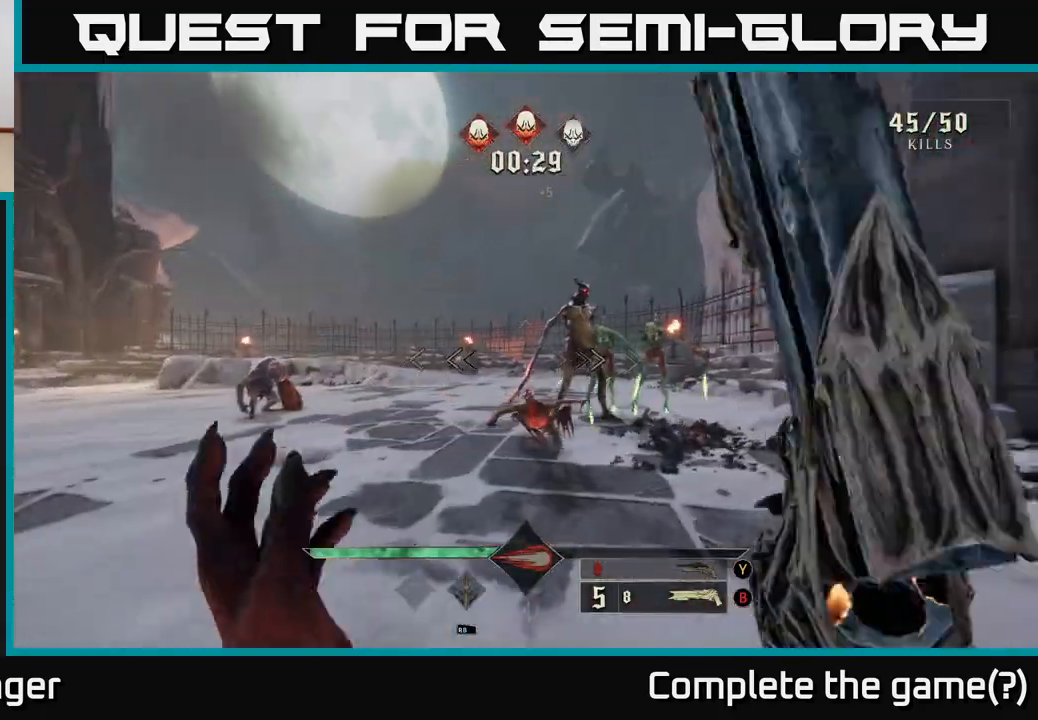
Gameplay with a controller (Xbox layout); each line is a JSON object with the inputs held at the frame after it. "events" lists button and stick changes between this image and that frame as [ms after this image, input, new state], when the widget could be followed in between.
{"buttons": [], "left_stick": "down", "right_stick": "center", "events": [[17, "right_stick", "center"], [167, "left_stick", "up-right"], [167, "right_stick", "right"], [250, "R2", "down"], [267, "left_stick", "down-left"], [300, "right_stick", "center"], [333, "R2", "up"], [467, "left_stick", "down"]]}
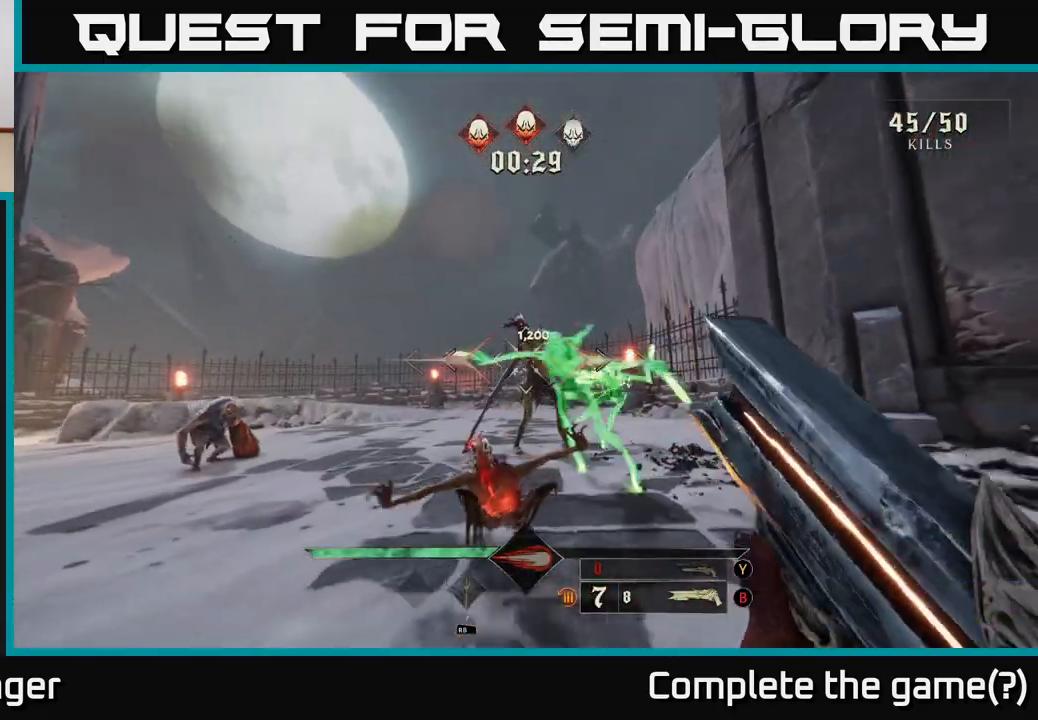
{"buttons": [], "left_stick": "down", "right_stick": "center", "events": [[100, "right_stick", "right"], [250, "right_stick", "center"]]}
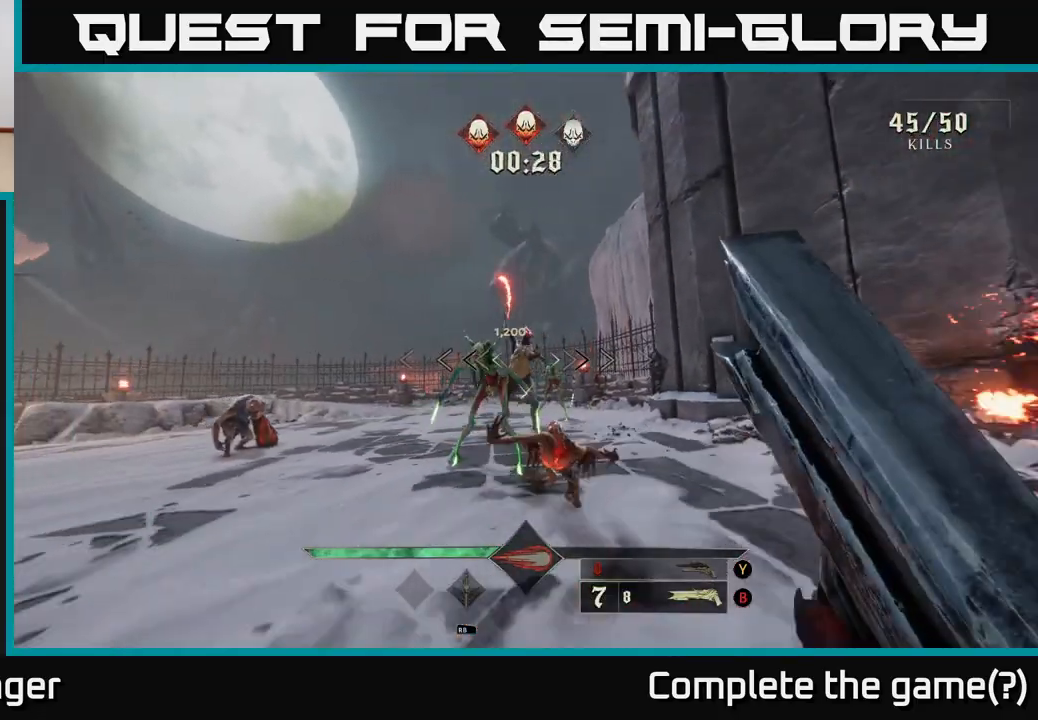
{"buttons": [], "left_stick": "down-left", "right_stick": "center", "events": [[117, "left_stick", "center"], [233, "right_stick", "down"], [250, "left_stick", "down"], [383, "R2", "down"], [417, "right_stick", "center"], [450, "left_stick", "down-left"], [500, "R2", "up"]]}
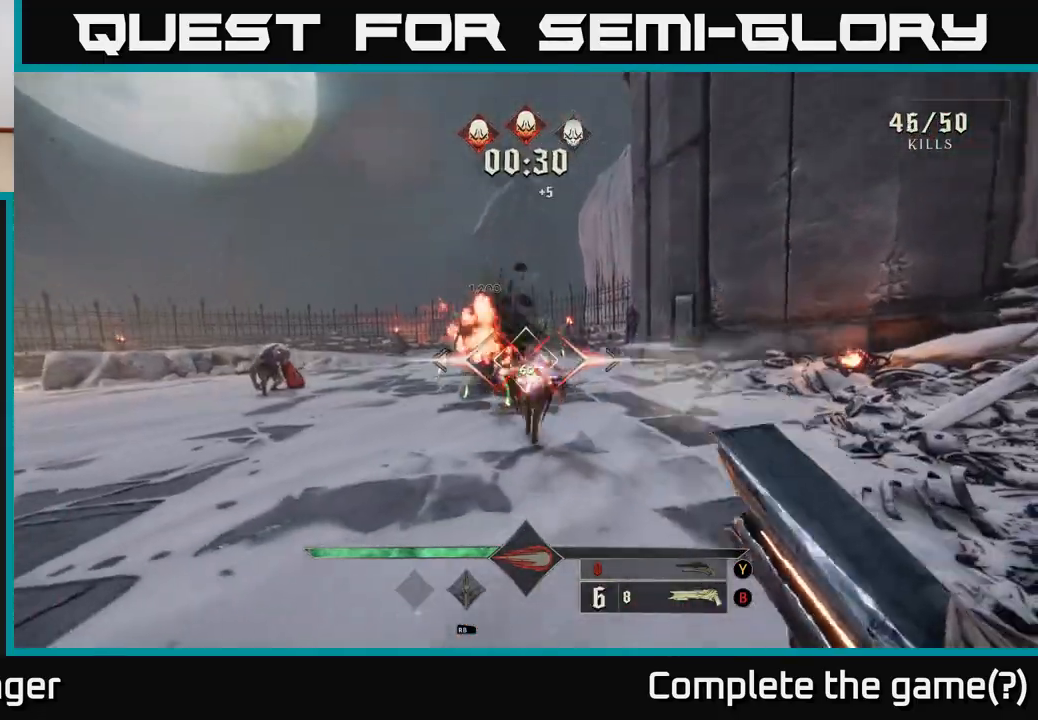
{"buttons": [], "left_stick": "down-left", "right_stick": "down-right", "events": [[183, "right_stick", "right"], [400, "right_stick", "down-right"]]}
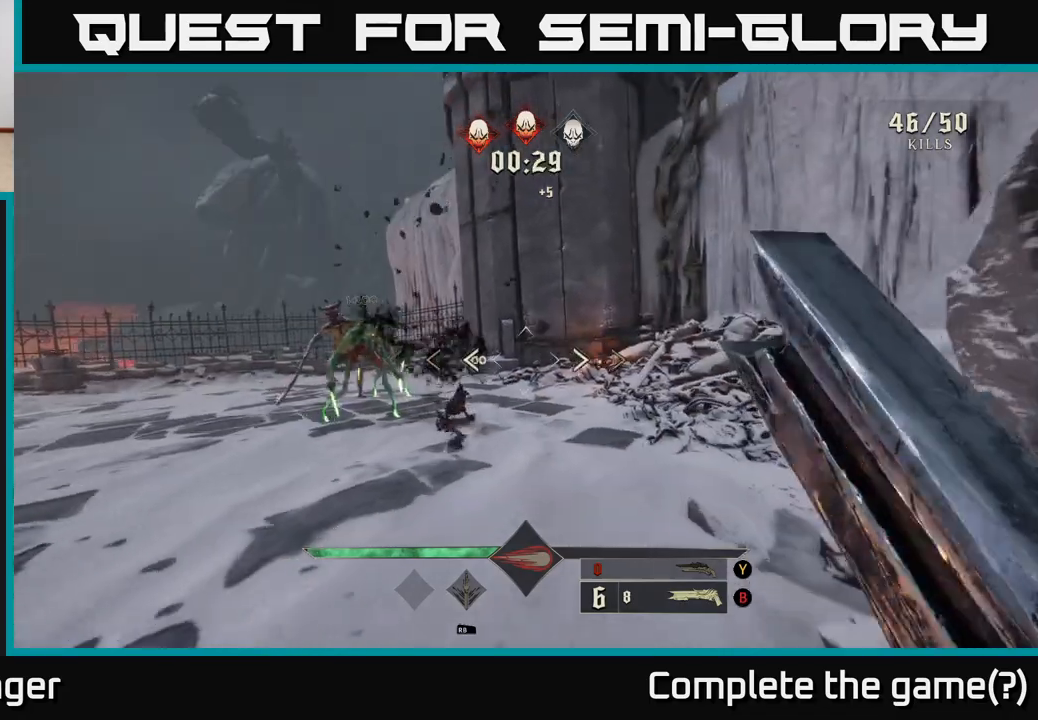
{"buttons": ["R2"], "left_stick": "up", "right_stick": "center", "events": [[17, "right_stick", "center"], [233, "left_stick", "left"], [283, "right_stick", "up-left"], [333, "left_stick", "up-left"], [450, "left_stick", "up"], [483, "R2", "down"], [500, "right_stick", "center"]]}
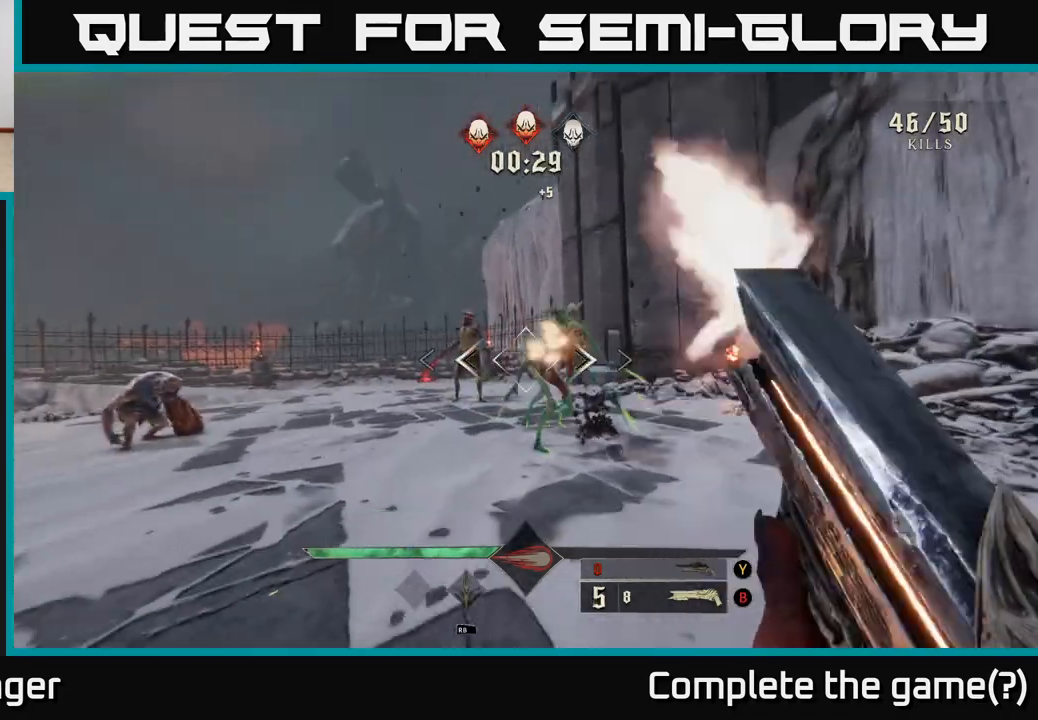
{"buttons": [], "left_stick": "down-left", "right_stick": "right", "events": [[83, "R2", "up"], [117, "left_stick", "down-left"], [267, "right_stick", "right"]]}
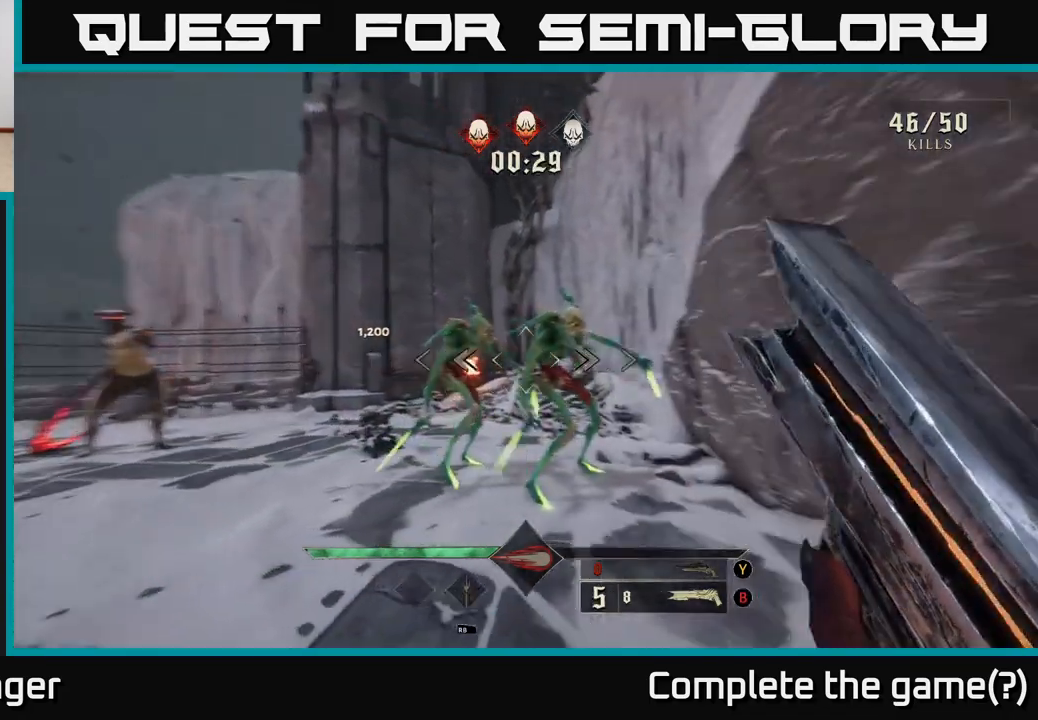
{"buttons": [], "left_stick": "down", "right_stick": "center", "events": [[133, "left_stick", "down"], [133, "right_stick", "center"]]}
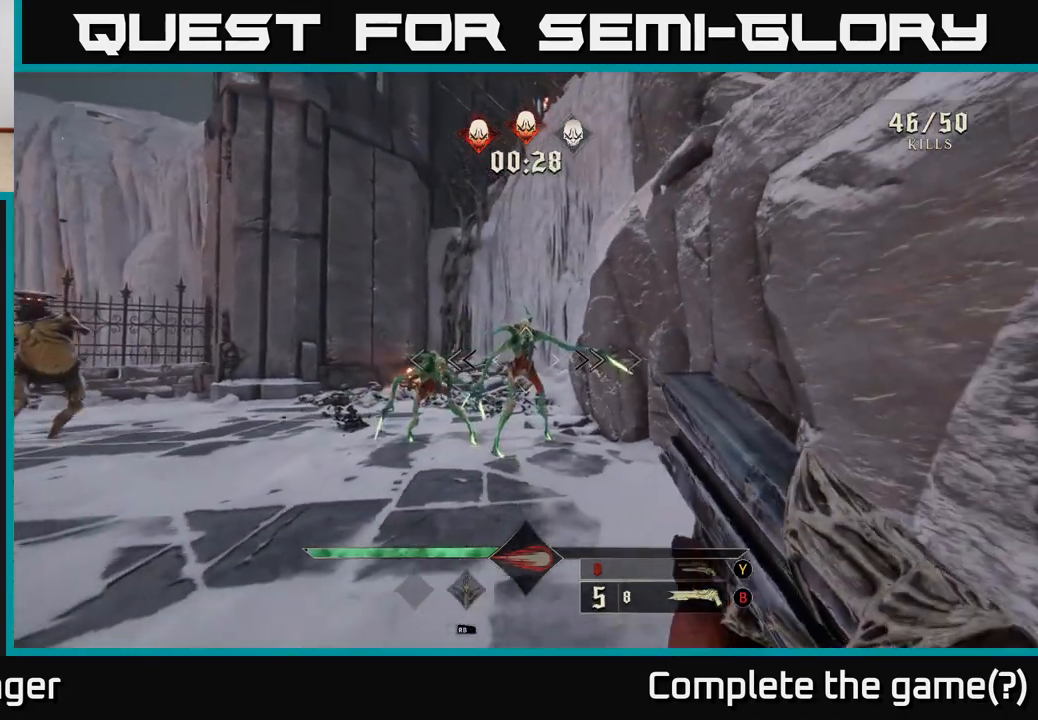
{"buttons": [], "left_stick": "down", "right_stick": "center", "events": [[17, "left_stick", "down-left"], [150, "R2", "down"], [150, "left_stick", "down"], [217, "R2", "up"]]}
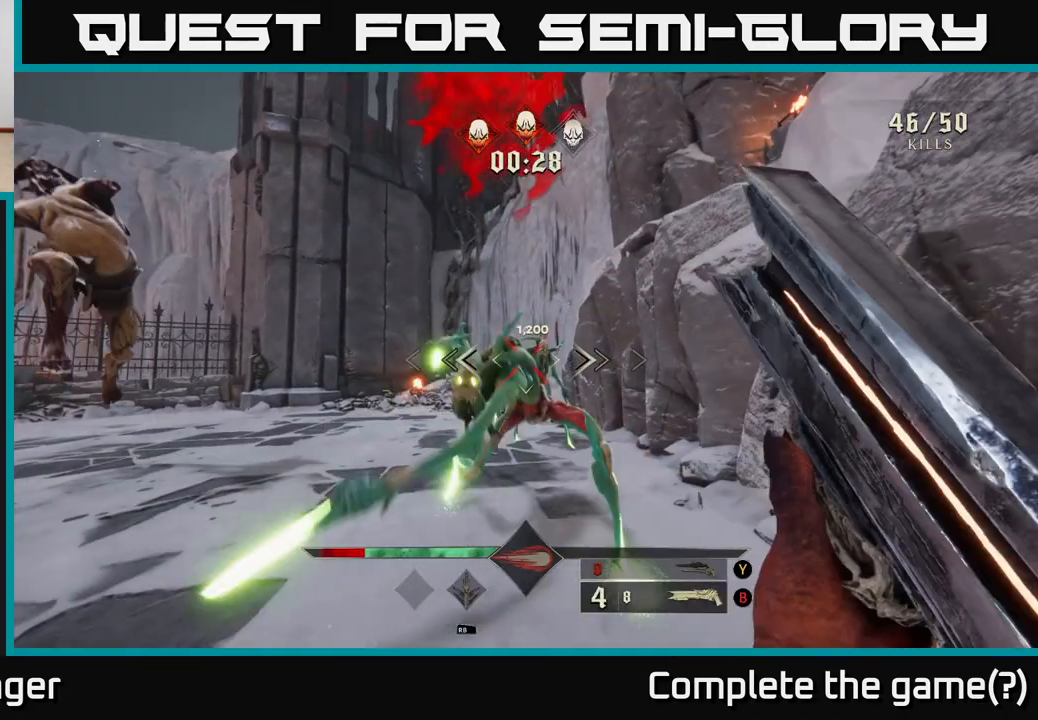
{"buttons": [], "left_stick": "down", "right_stick": "center", "events": []}
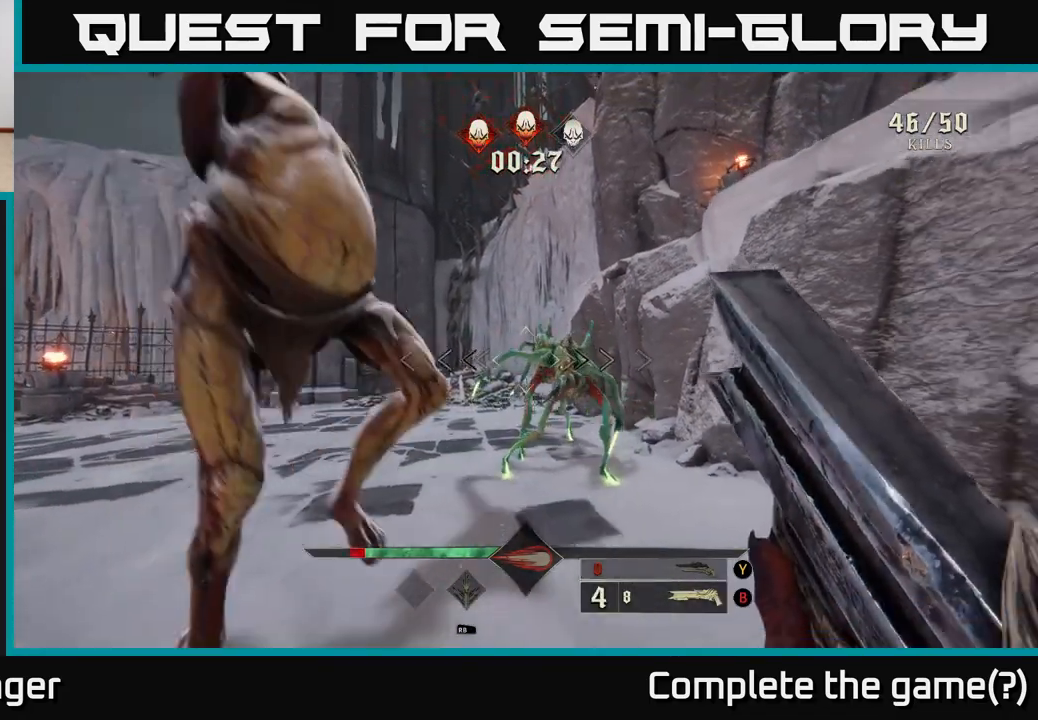
{"buttons": [], "left_stick": "down-left", "right_stick": "center", "events": [[17, "right_stick", "down-right"], [117, "right_stick", "center"], [267, "left_stick", "down-left"], [317, "right_stick", "right"], [400, "R2", "down"], [417, "right_stick", "center"], [483, "R2", "up"]]}
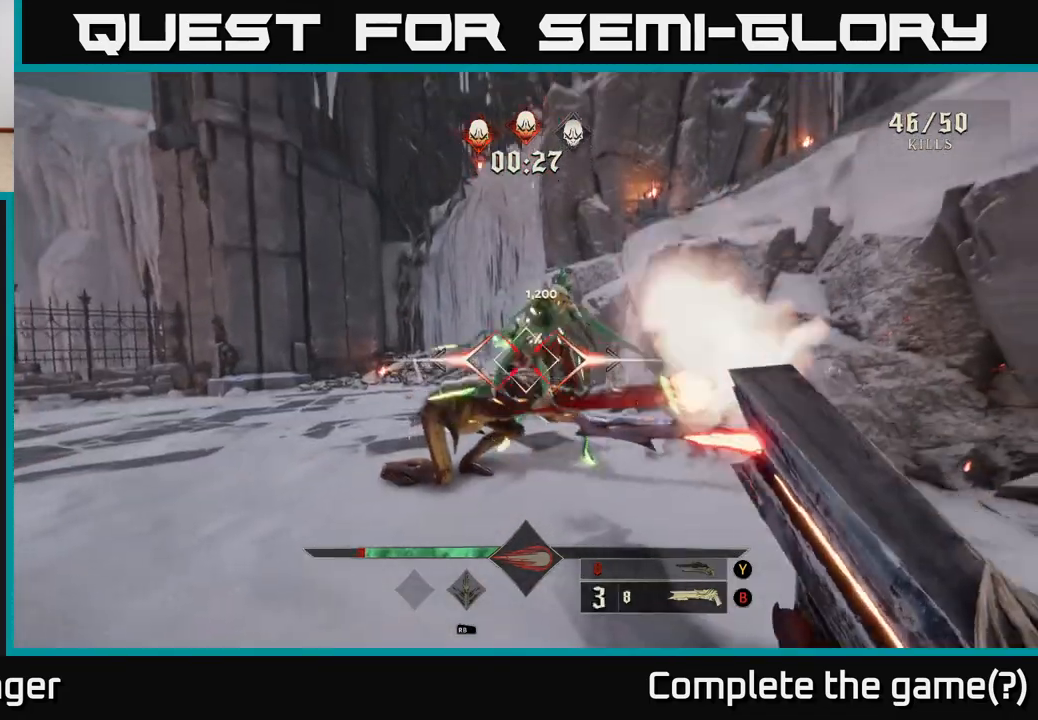
{"buttons": [], "left_stick": "down", "right_stick": "up-right", "events": [[333, "left_stick", "down"], [383, "right_stick", "up-right"]]}
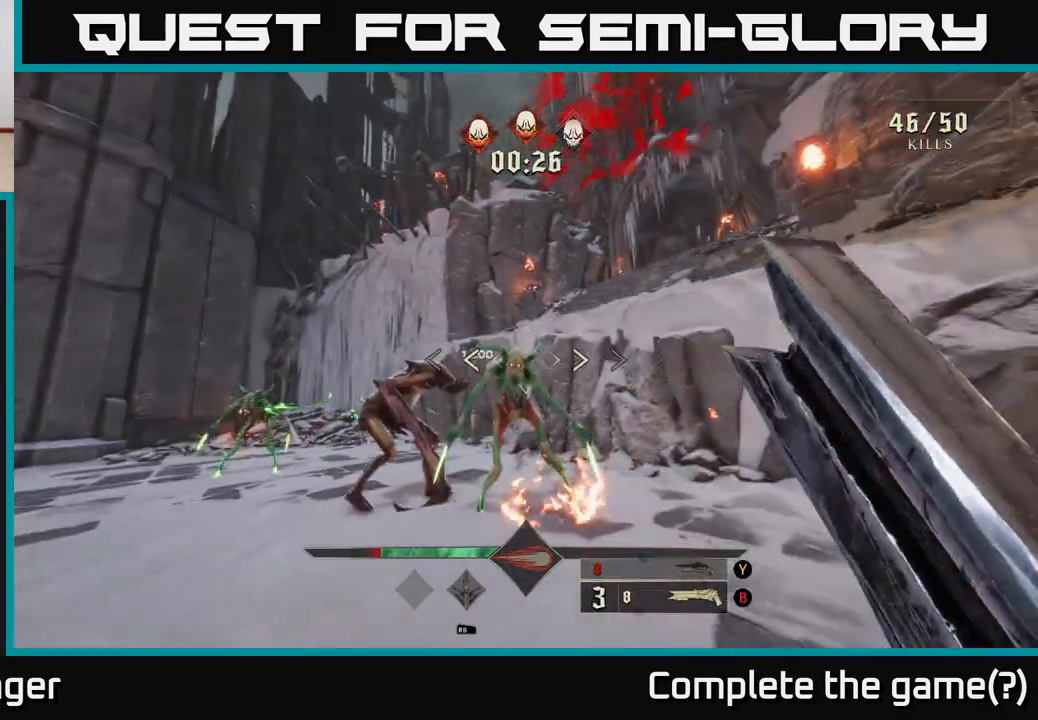
{"buttons": [], "left_stick": "down", "right_stick": "down", "events": [[17, "right_stick", "center"], [467, "right_stick", "down"]]}
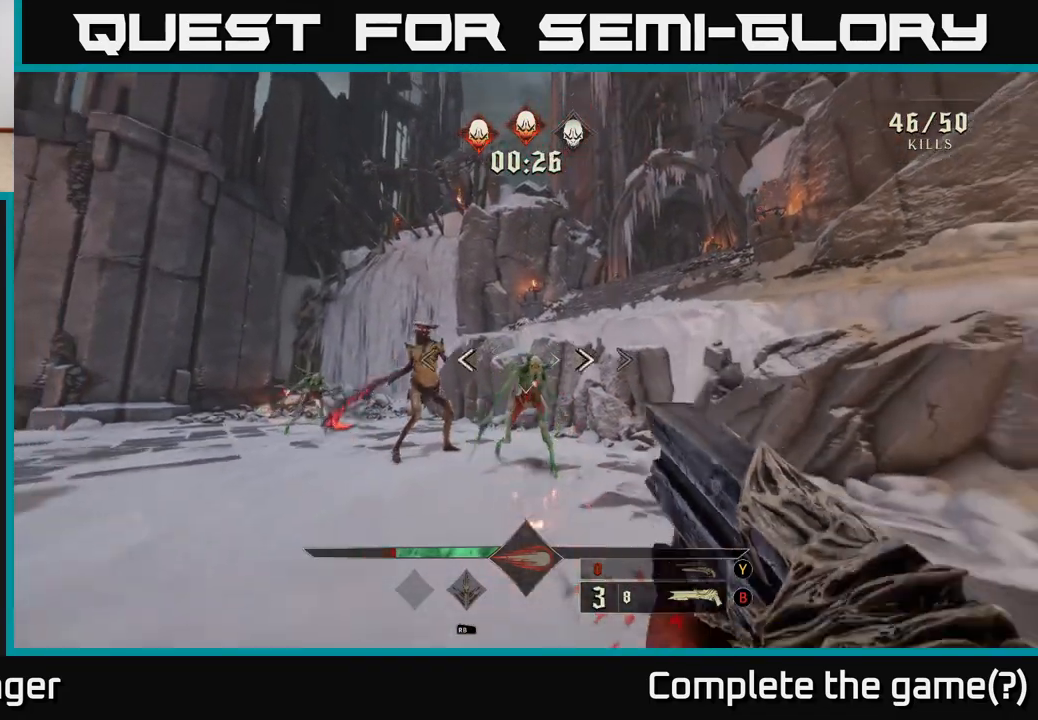
{"buttons": [], "left_stick": "down-left", "right_stick": "center", "events": [[50, "R2", "down"], [67, "right_stick", "center"], [83, "R2", "up"], [167, "left_stick", "down-left"]]}
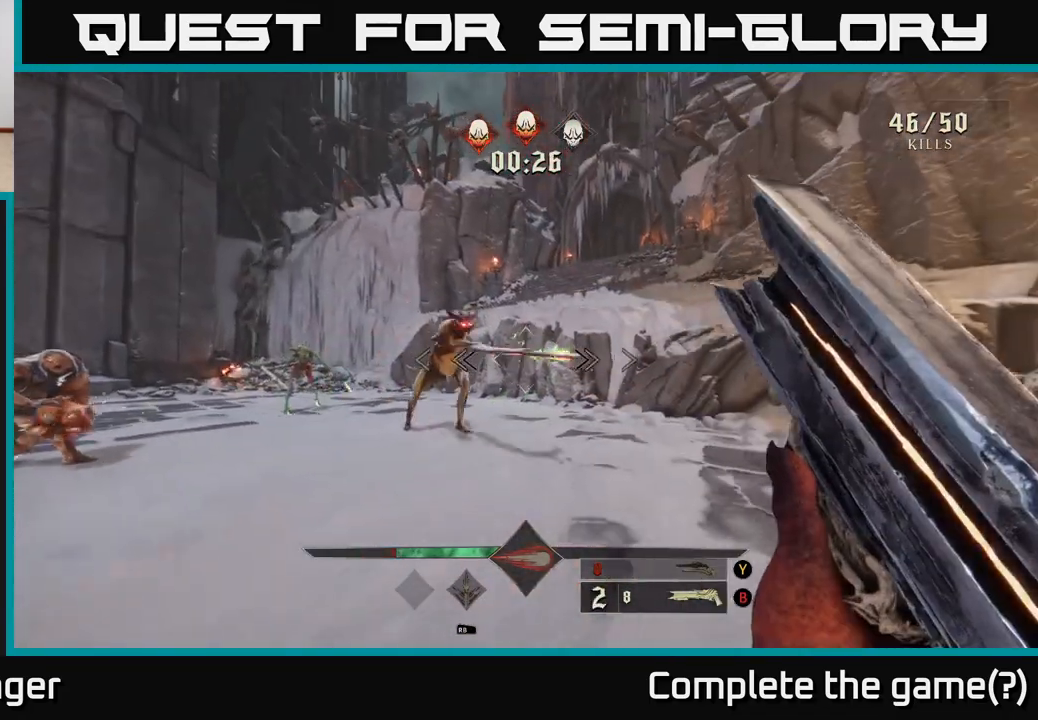
{"buttons": [], "left_stick": "down", "right_stick": "up-right", "events": [[367, "right_stick", "up"], [467, "left_stick", "down"], [500, "right_stick", "up-right"]]}
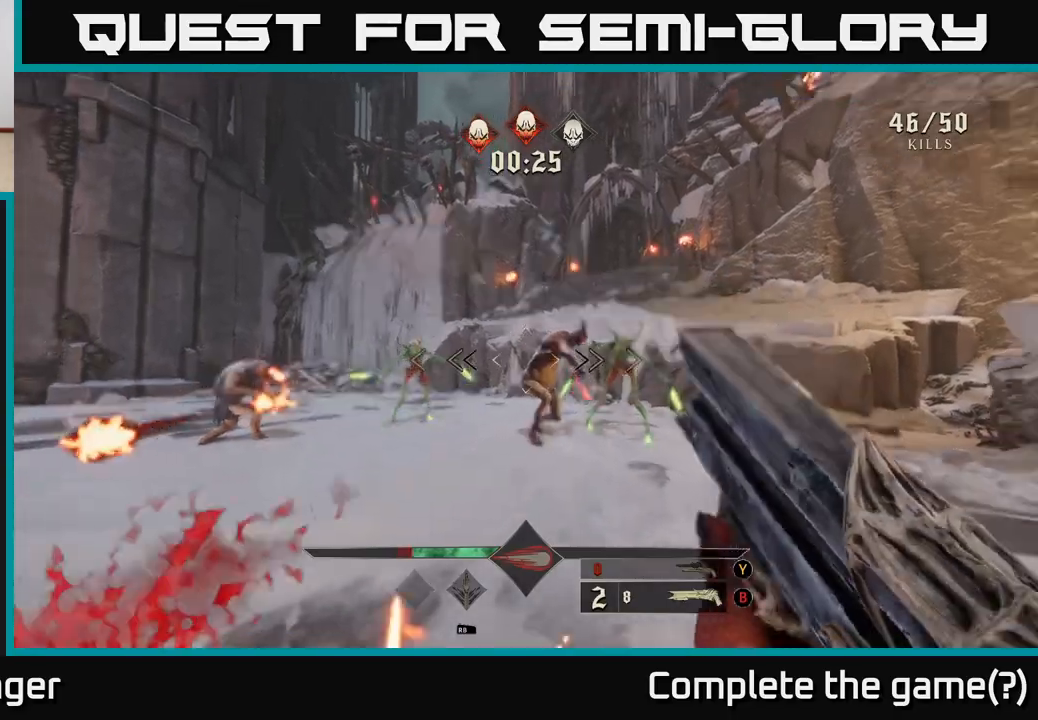
{"buttons": [], "left_stick": "left", "right_stick": "center", "events": [[117, "left_stick", "down-left"], [150, "R2", "down"], [167, "right_stick", "center"], [217, "R2", "up"], [350, "L2", "down"], [467, "L2", "up"], [467, "left_stick", "left"]]}
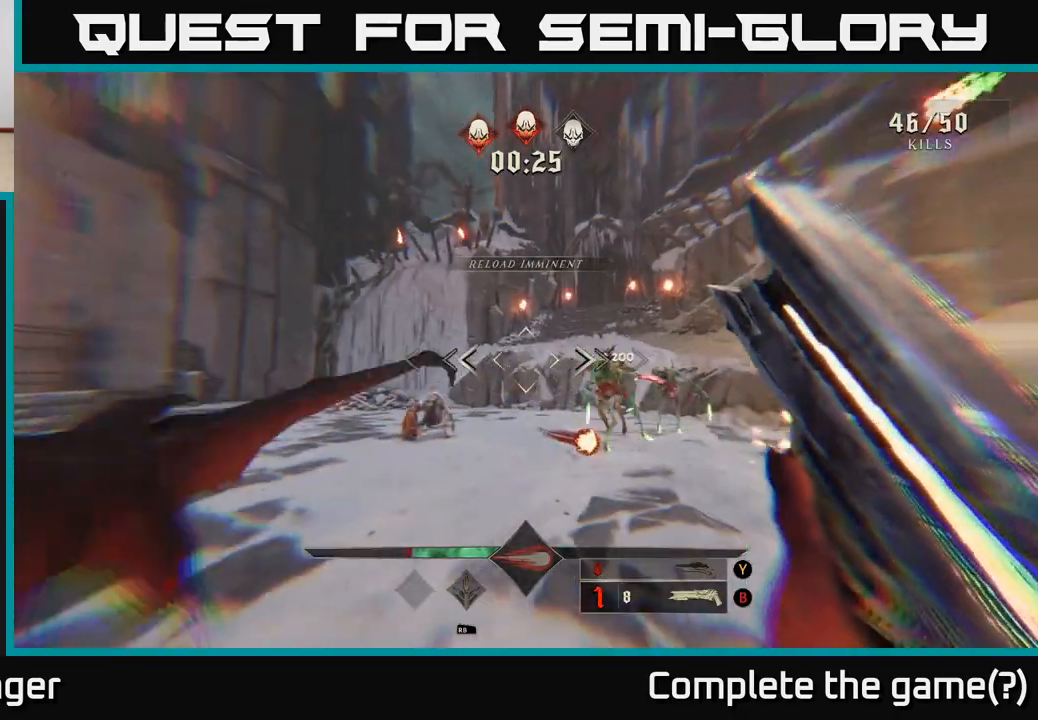
{"buttons": [], "left_stick": "up-left", "right_stick": "down-left", "events": [[400, "left_stick", "up-left"], [450, "right_stick", "down-left"]]}
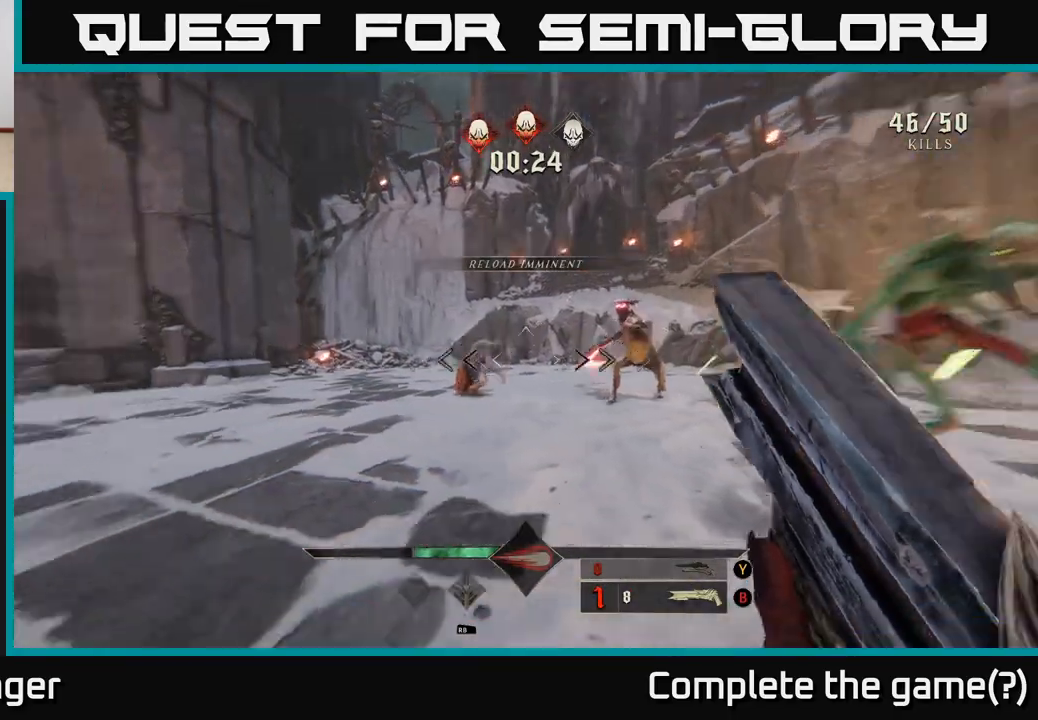
{"buttons": [], "left_stick": "down-left", "right_stick": "center", "events": [[67, "right_stick", "center"], [267, "right_stick", "up-left"], [350, "R2", "down"], [350, "right_stick", "center"], [433, "R2", "up"], [450, "left_stick", "down-left"]]}
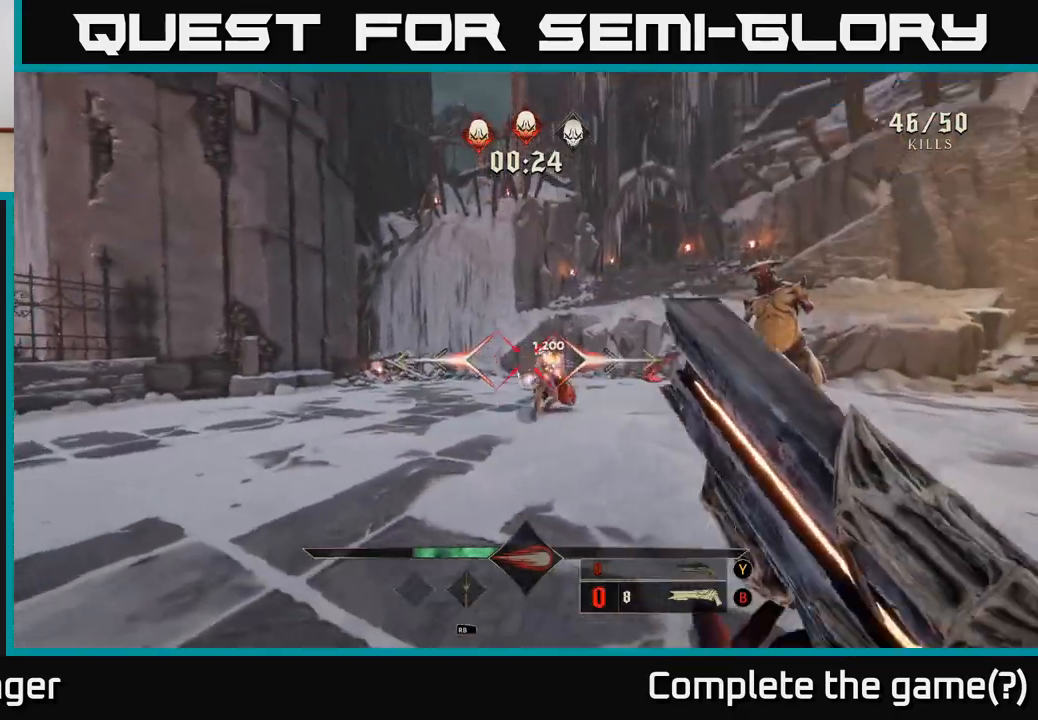
{"buttons": ["X"], "left_stick": "down-left", "right_stick": "center", "events": [[67, "right_stick", "right"], [400, "right_stick", "center"], [467, "X", "down"]]}
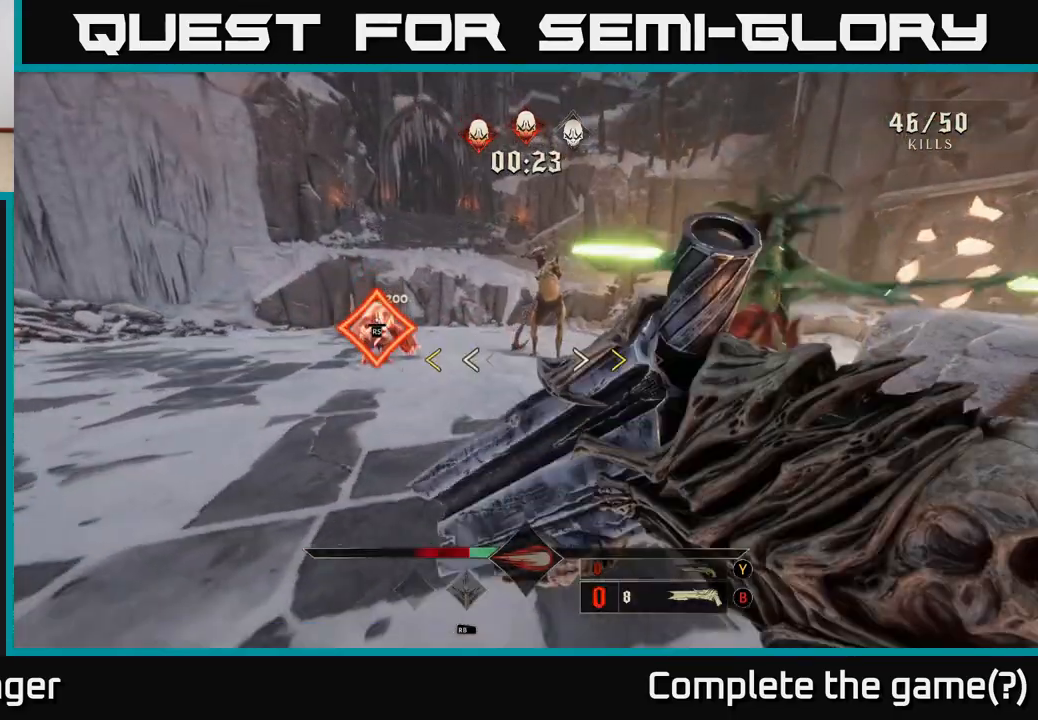
{"buttons": [], "left_stick": "down-left", "right_stick": "center", "events": [[50, "X", "up"], [100, "left_stick", "left"], [283, "right_stick", "right"], [300, "left_stick", "down-left"], [467, "right_stick", "center"]]}
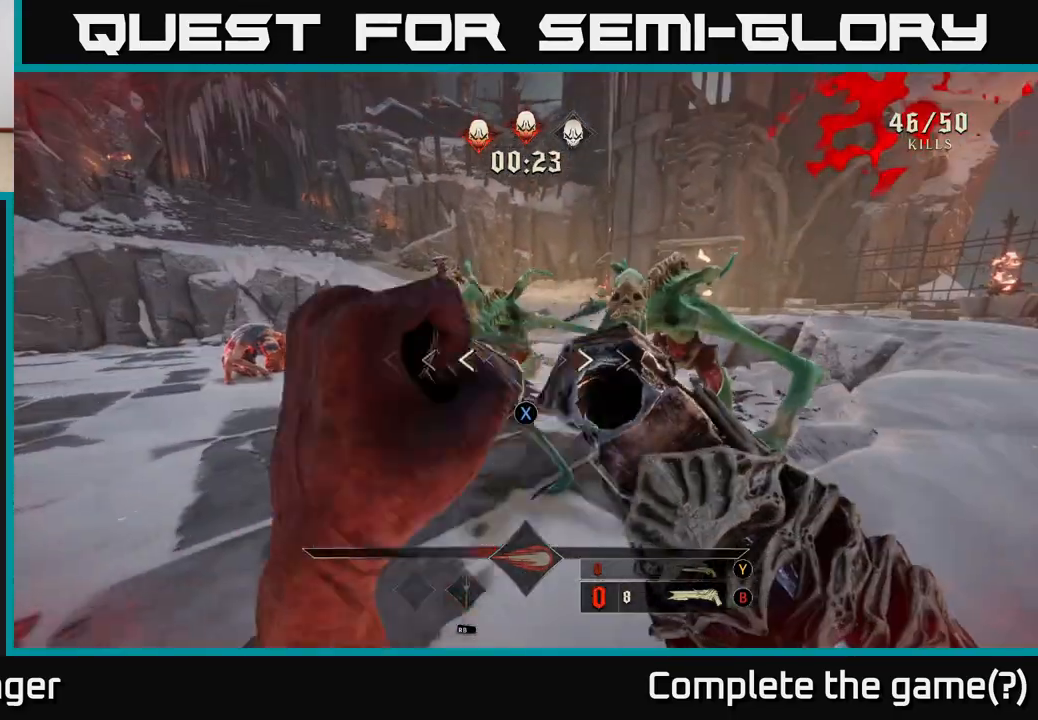
{"buttons": [], "left_stick": "left", "right_stick": "center", "events": [[67, "X", "down"], [150, "X", "up"], [167, "left_stick", "left"], [267, "L2", "down"], [433, "L2", "up"]]}
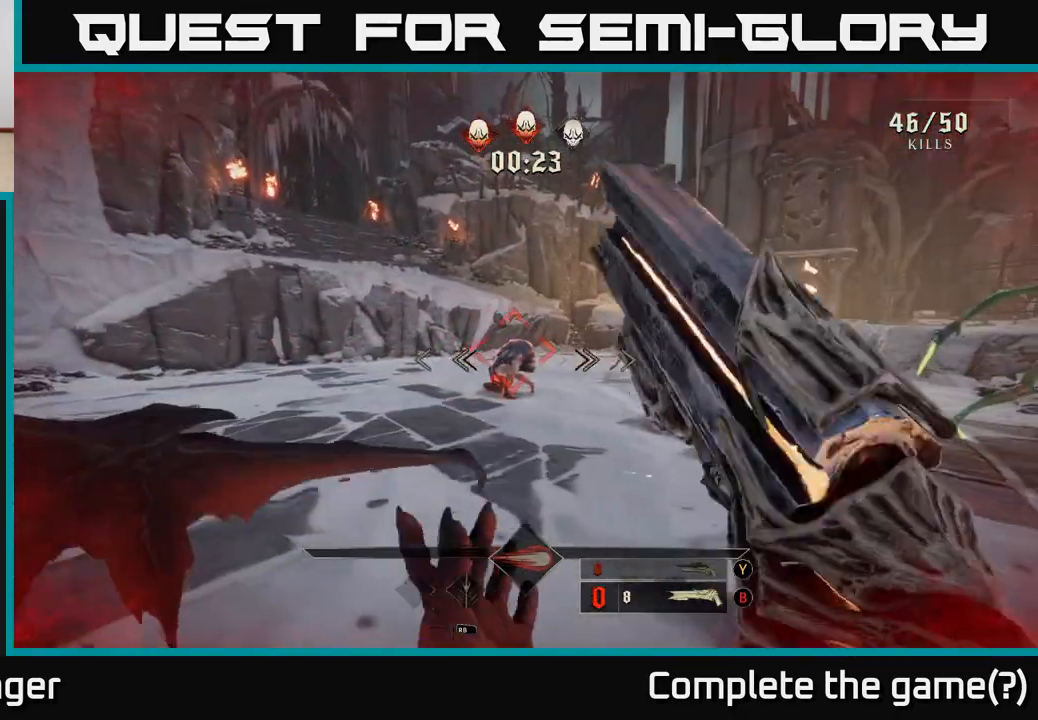
{"buttons": [], "left_stick": "center", "right_stick": "center", "events": [[100, "left_stick", "up-left"], [350, "left_stick", "center"]]}
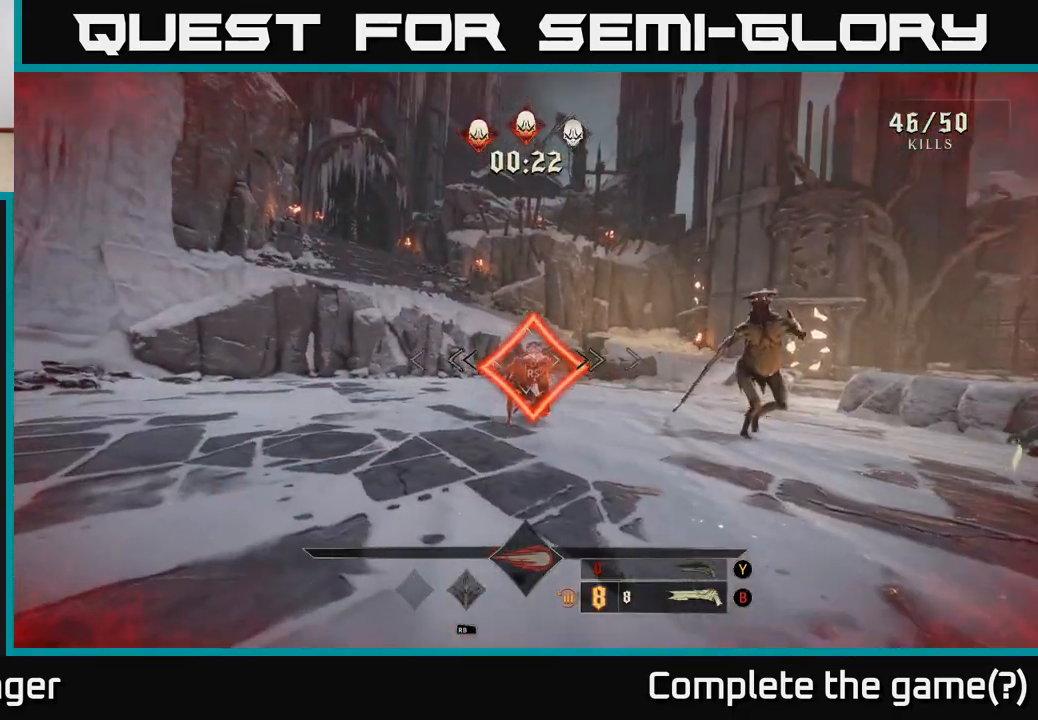
{"buttons": [], "left_stick": "down-left", "right_stick": "right", "events": [[83, "left_stick", "left"], [83, "right_stick", "right"], [267, "left_stick", "down-left"]]}
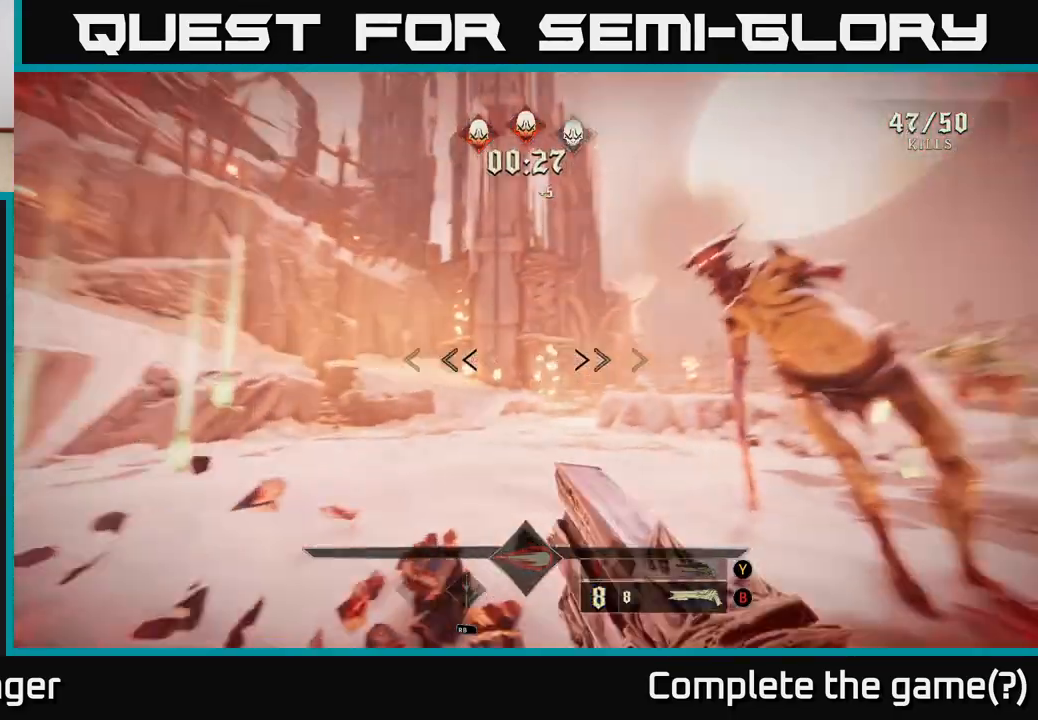
{"buttons": [], "left_stick": "down", "right_stick": "center", "events": [[17, "left_stick", "down"], [300, "R2", "down"], [333, "right_stick", "up"], [383, "R2", "up"], [400, "right_stick", "center"]]}
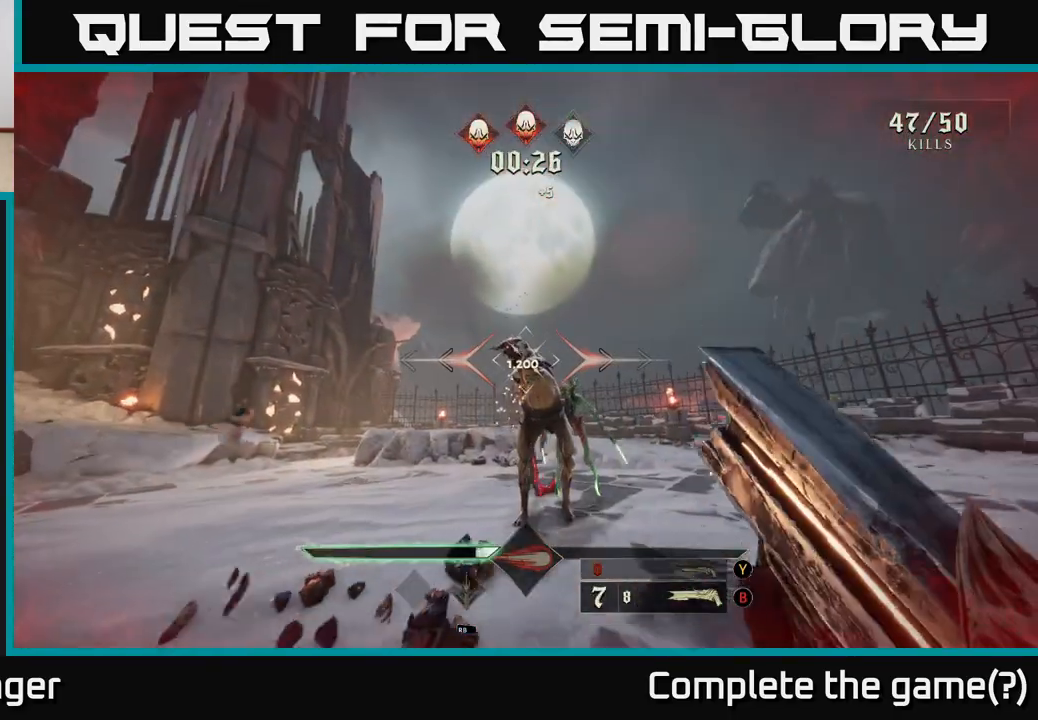
{"buttons": [], "left_stick": "down-right", "right_stick": "center", "events": [[217, "L2", "down"], [250, "left_stick", "down-right"], [333, "L2", "up"]]}
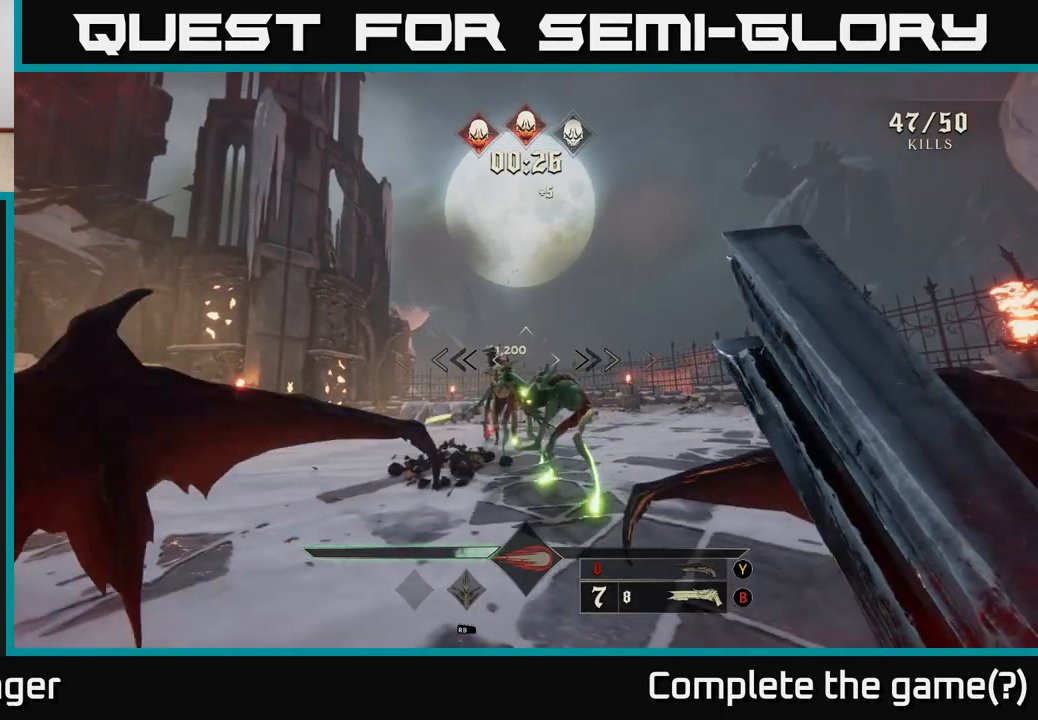
{"buttons": ["R2"], "left_stick": "right", "right_stick": "center", "events": [[267, "right_stick", "down-left"], [450, "right_stick", "center"], [467, "R2", "down"], [483, "left_stick", "right"]]}
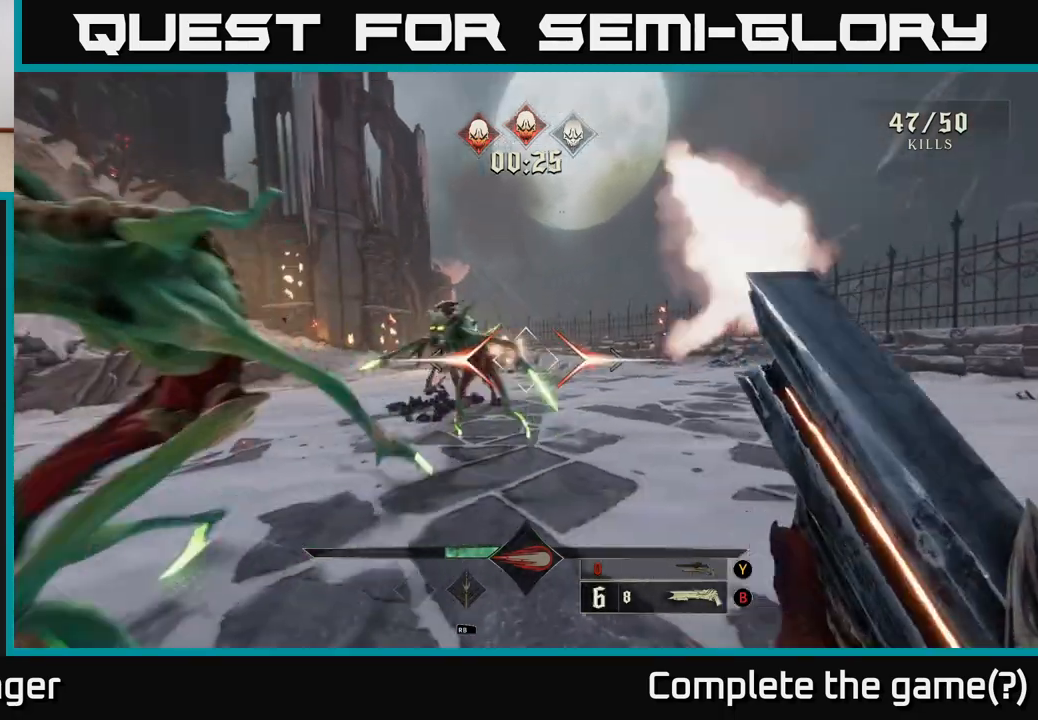
{"buttons": [], "left_stick": "right", "right_stick": "left", "events": [[50, "R2", "up"], [200, "L2", "down"], [250, "right_stick", "left"], [333, "L2", "up"]]}
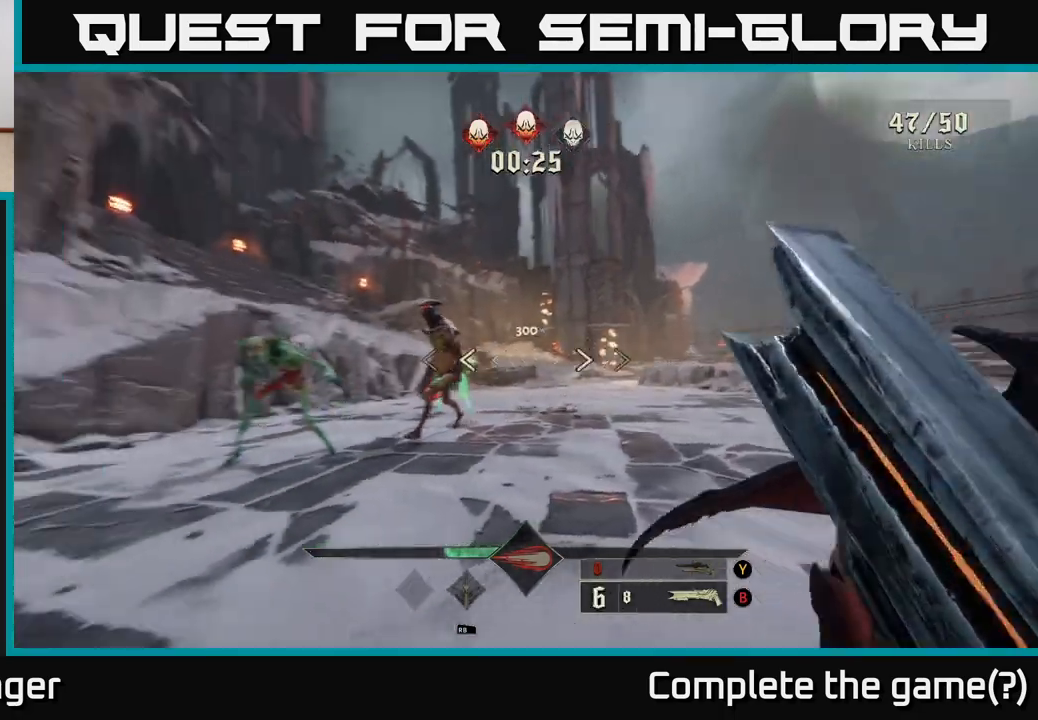
{"buttons": [], "left_stick": "down-right", "right_stick": "left", "events": [[67, "left_stick", "down-right"], [267, "right_stick", "center"], [450, "right_stick", "left"]]}
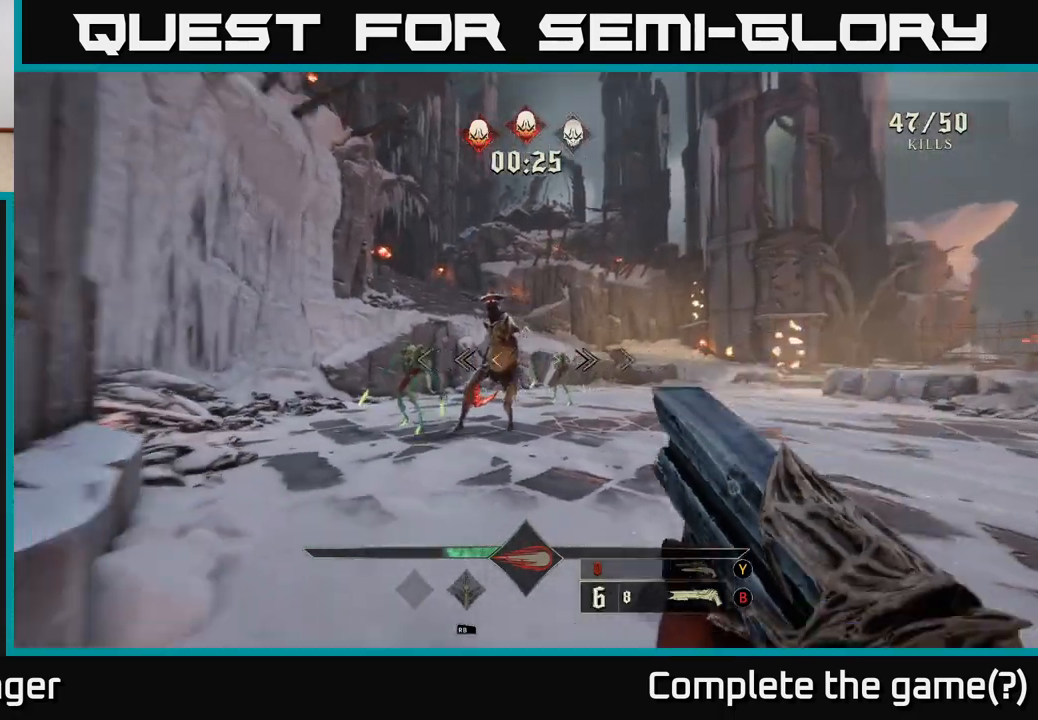
{"buttons": [], "left_stick": "right", "right_stick": "left", "events": [[150, "R2", "down"], [217, "right_stick", "center"], [250, "R2", "up"], [333, "left_stick", "center"], [450, "left_stick", "right"], [500, "right_stick", "left"]]}
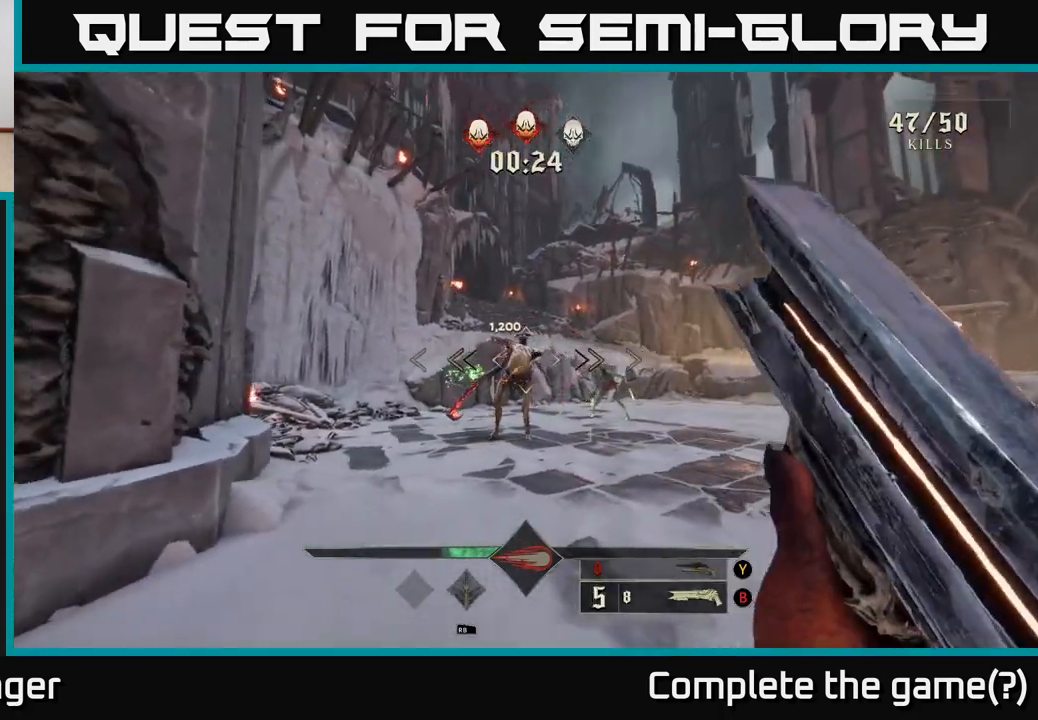
{"buttons": [], "left_stick": "down-right", "right_stick": "center", "events": [[150, "right_stick", "up-left"], [250, "right_stick", "center"], [433, "left_stick", "down-right"]]}
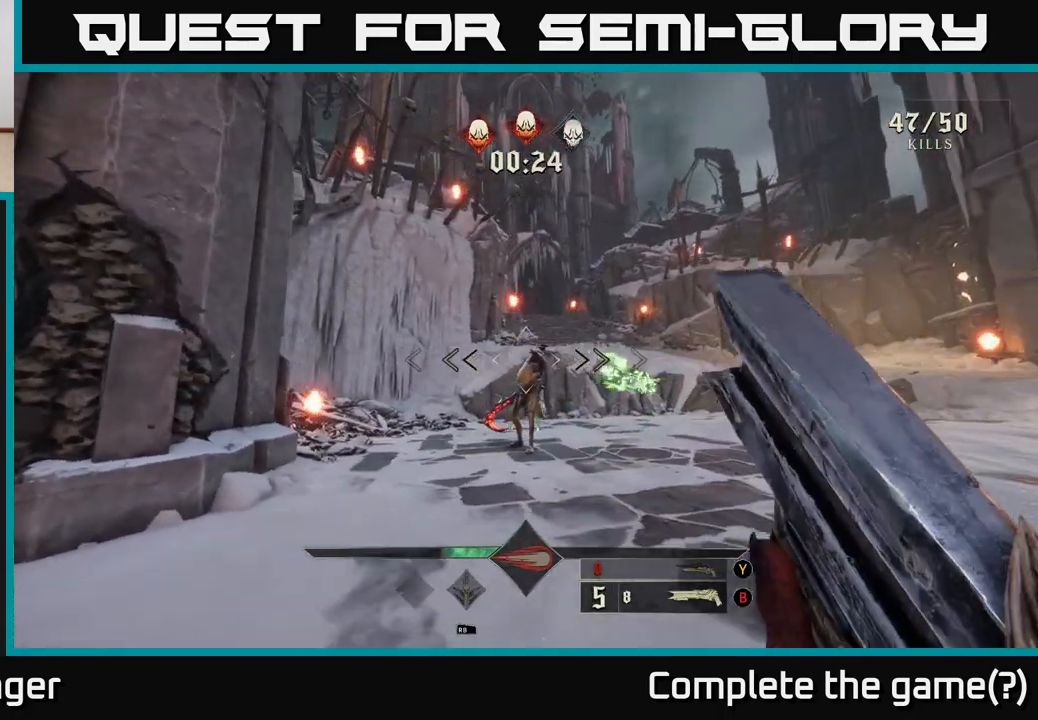
{"buttons": [], "left_stick": "down-right", "right_stick": "center", "events": [[83, "left_stick", "right"], [117, "right_stick", "down"], [267, "left_stick", "down-right"], [283, "R2", "down"], [283, "right_stick", "left"], [383, "right_stick", "center"], [400, "R2", "up"]]}